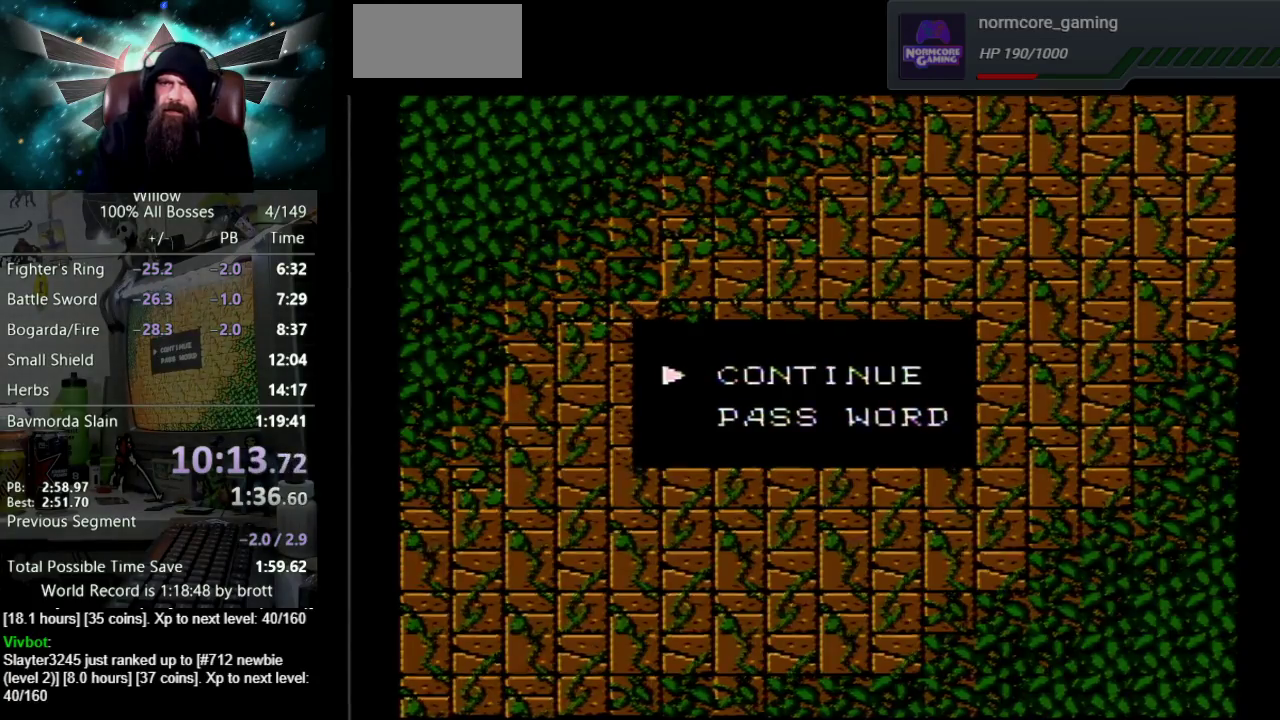
Gameplay with a controller (Nintendo layout); each line is a JSON object with the inputs held at the frame after it. "events" lists button and stick changes between this image and that frame as [ms after this image, input, new state], when the widget could be followed in between. Not read: L3 R3.
{"buttons": ["DPAD_DOWN"], "events": [[250, "DPAD_DOWN", "down"]]}
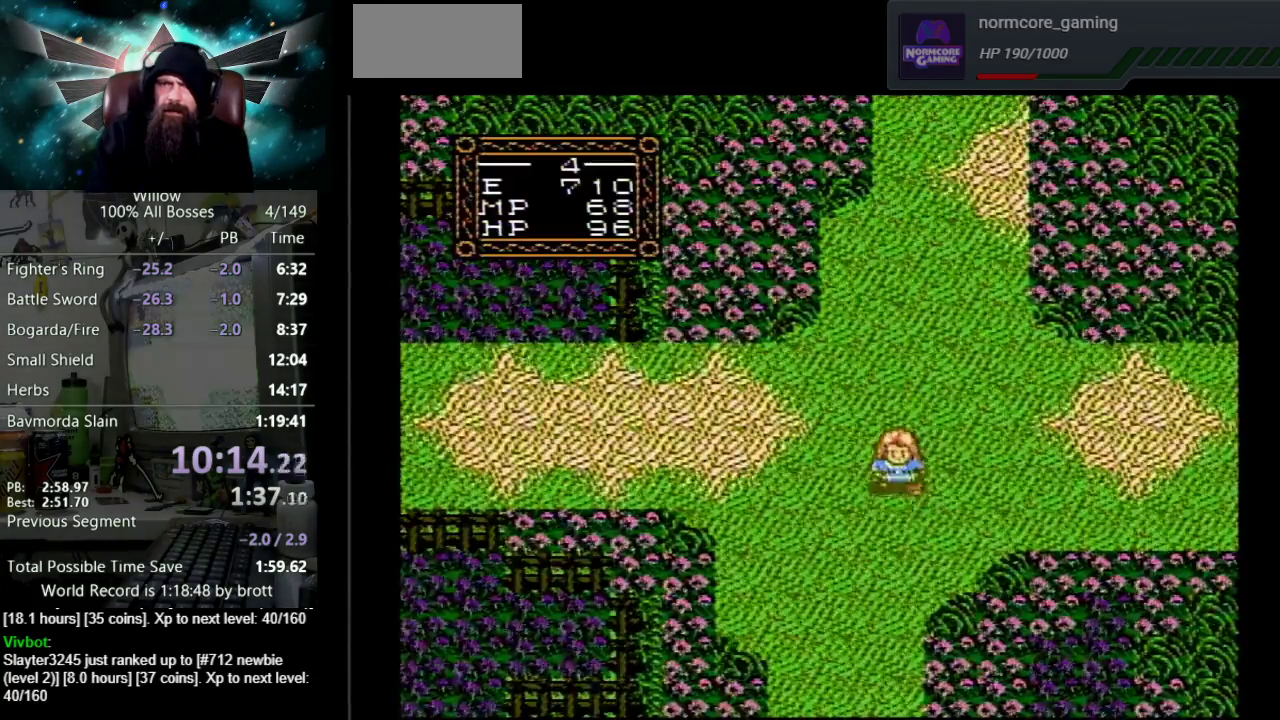
{"buttons": ["DPAD_DOWN", "DPAD_LEFT"], "events": [[283, "DPAD_LEFT", "down"]]}
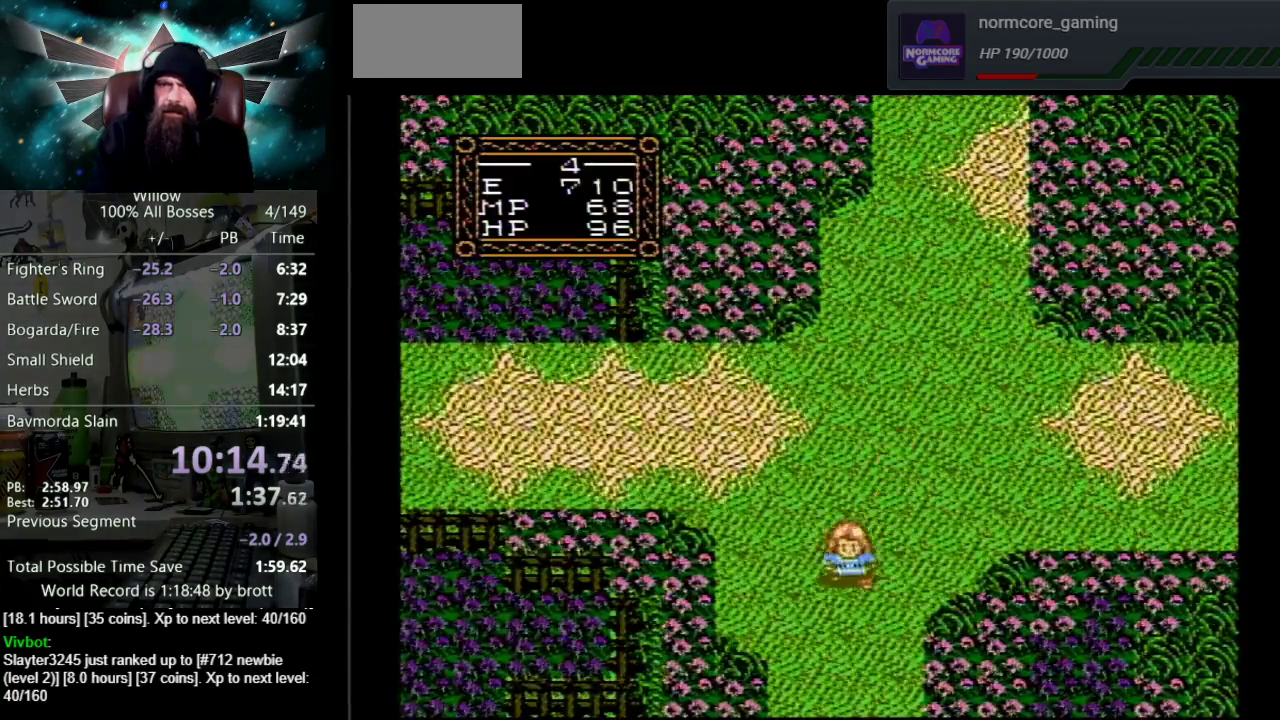
{"buttons": ["DPAD_DOWN", "DPAD_LEFT"], "events": [[200, "DPAD_LEFT", "up"], [433, "DPAD_LEFT", "down"]]}
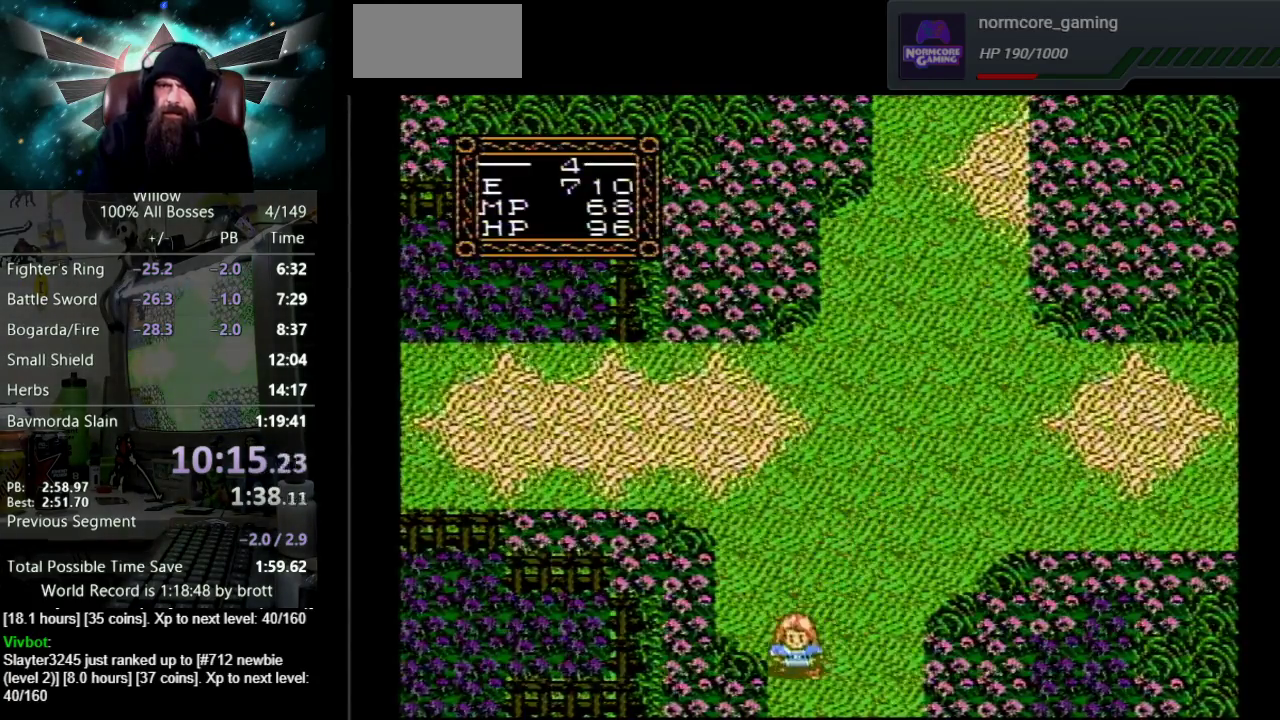
{"buttons": [], "events": [[33, "DPAD_LEFT", "up"], [400, "DPAD_DOWN", "up"]]}
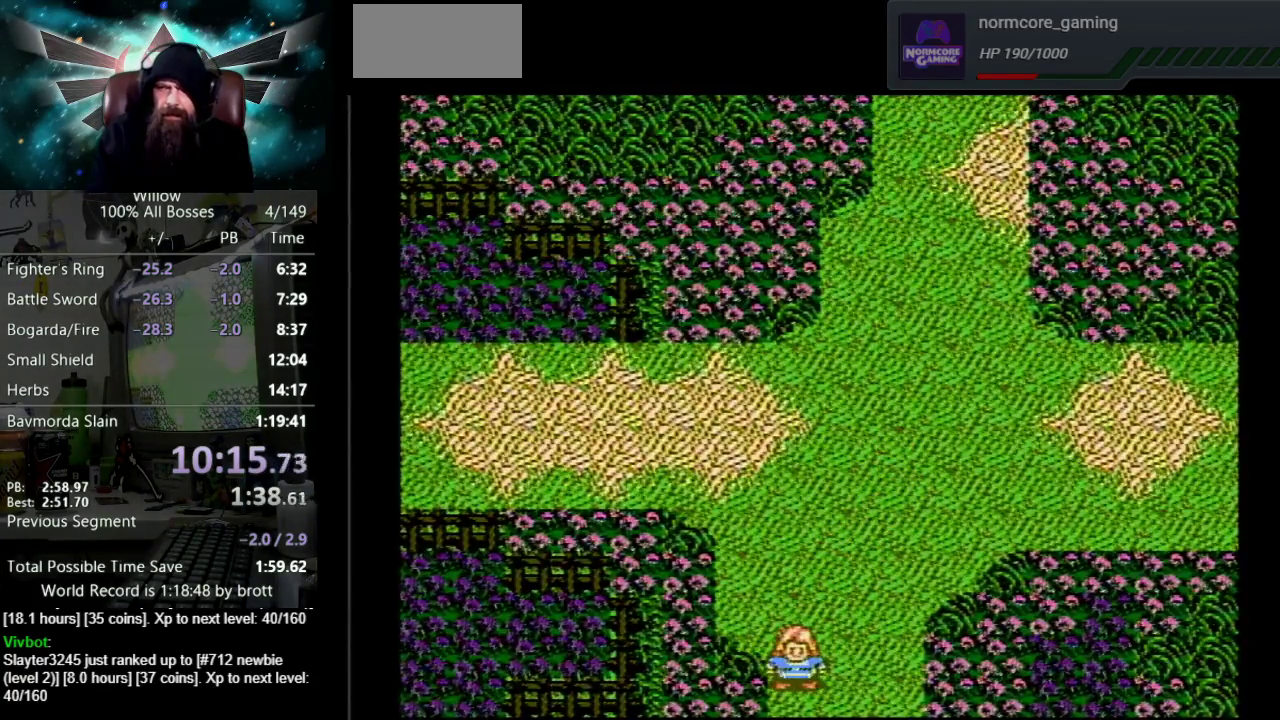
{"buttons": ["DPAD_DOWN"], "events": [[50, "DPAD_DOWN", "down"]]}
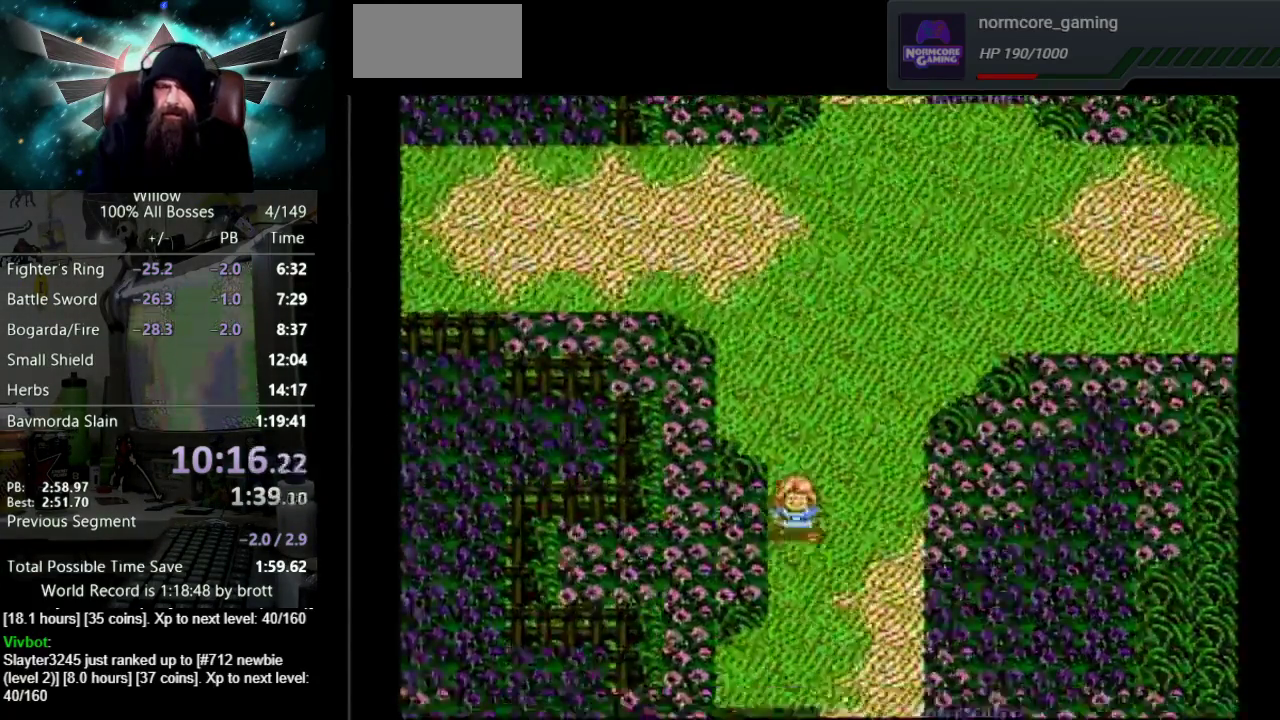
{"buttons": ["DPAD_DOWN"], "events": []}
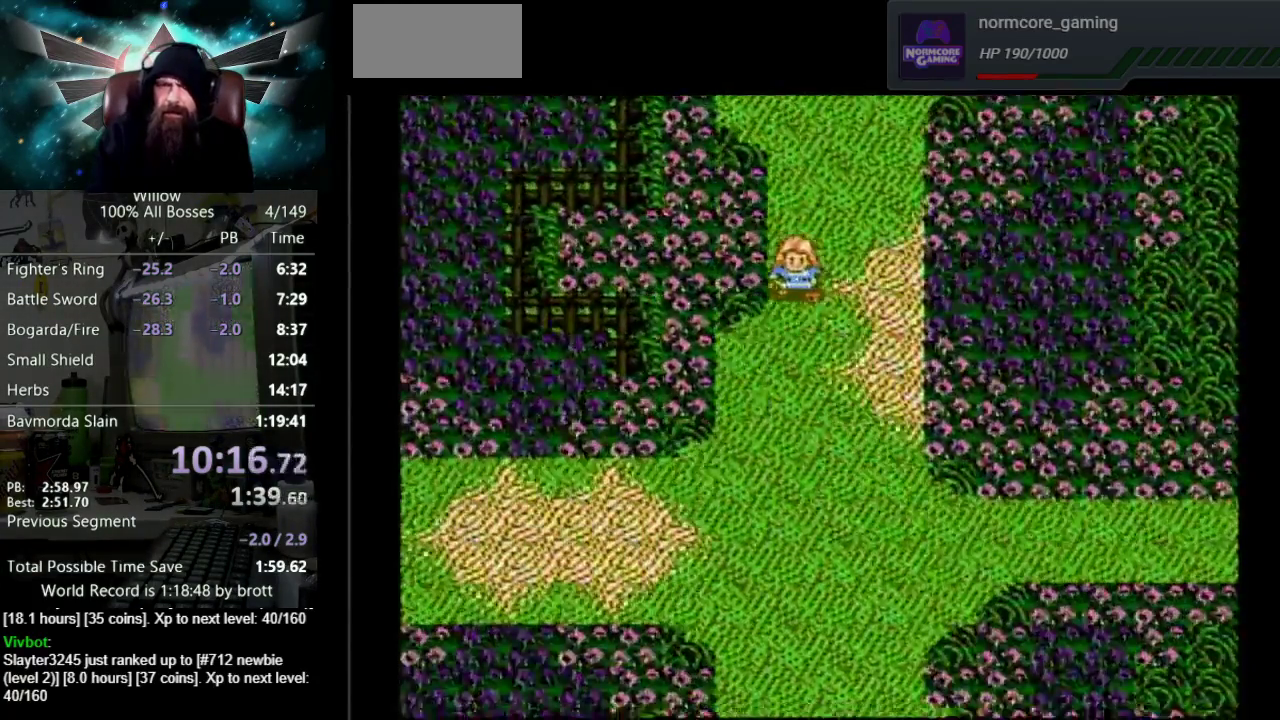
{"buttons": ["DPAD_DOWN"], "events": []}
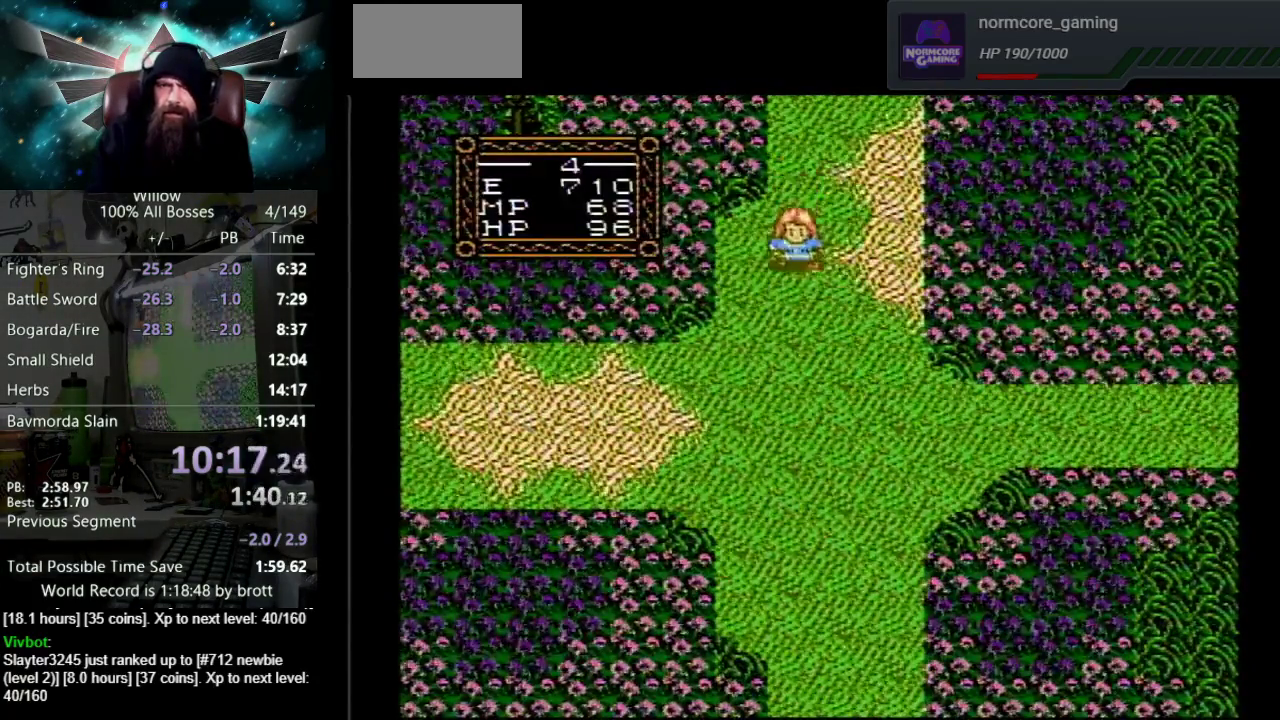
{"buttons": ["DPAD_DOWN", "DPAD_LEFT"], "events": [[167, "DPAD_LEFT", "down"]]}
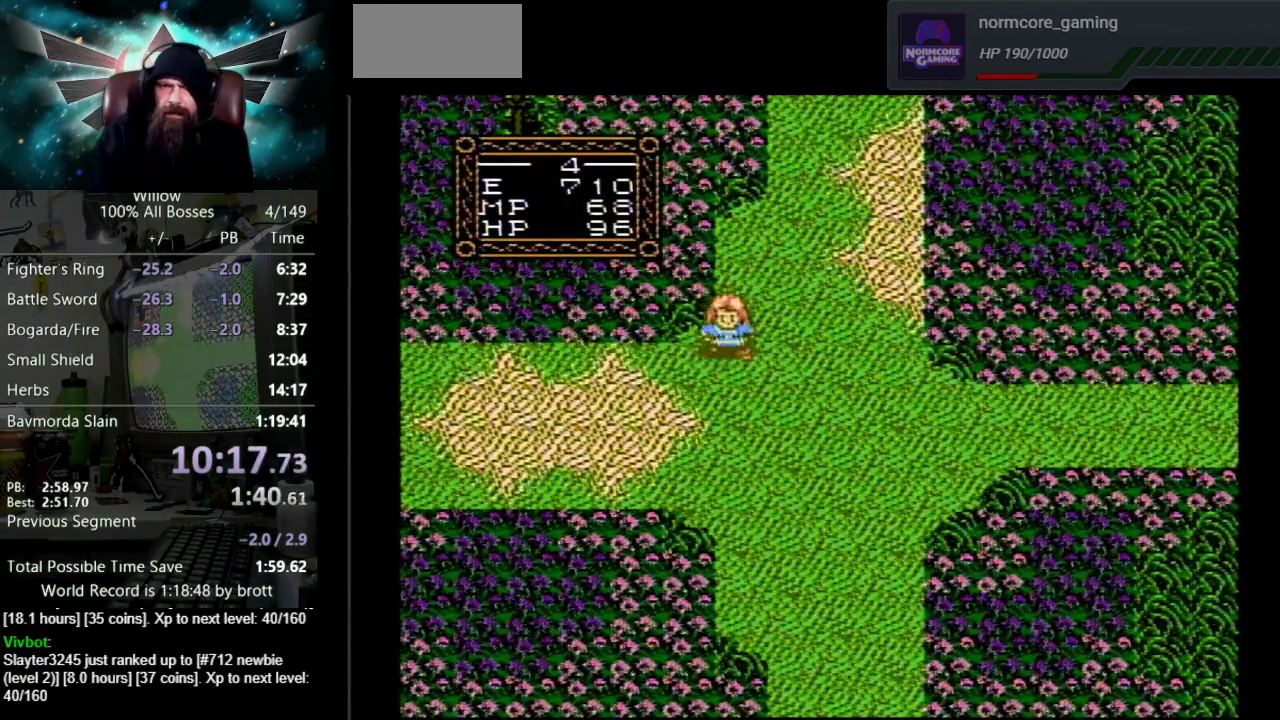
{"buttons": ["DPAD_DOWN", "DPAD_LEFT"], "events": []}
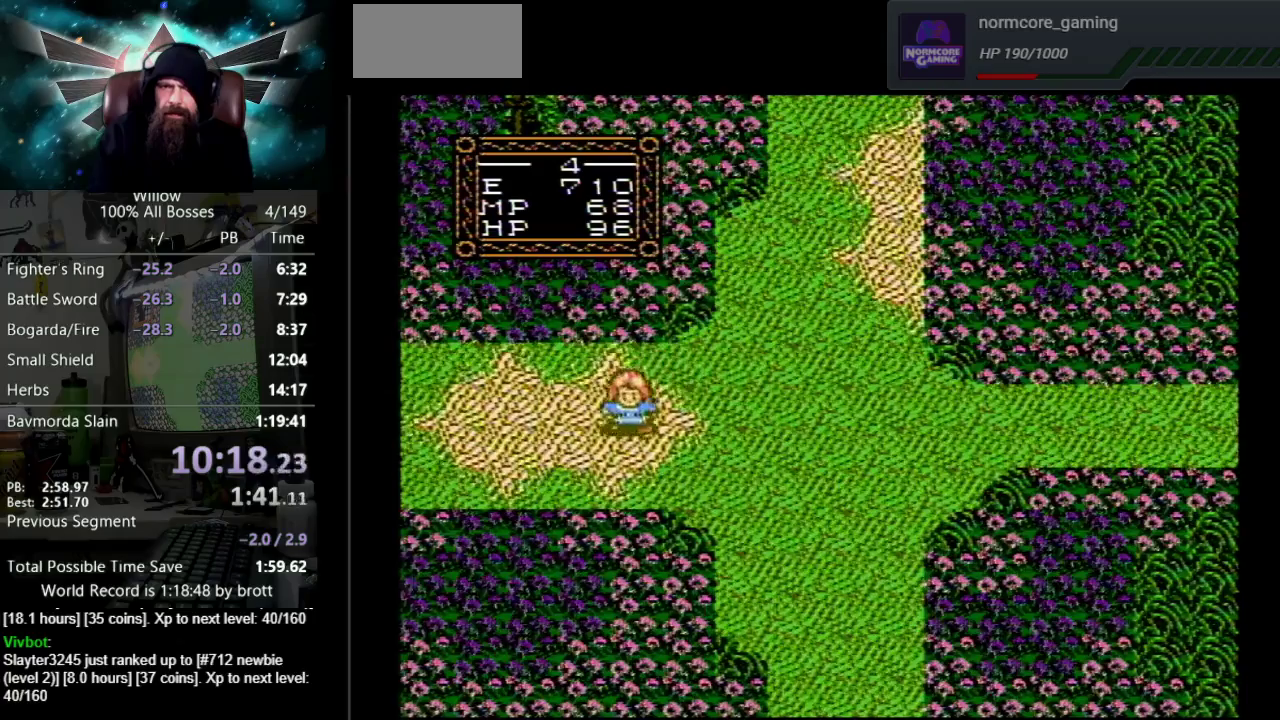
{"buttons": ["DPAD_LEFT"], "events": [[417, "DPAD_DOWN", "up"]]}
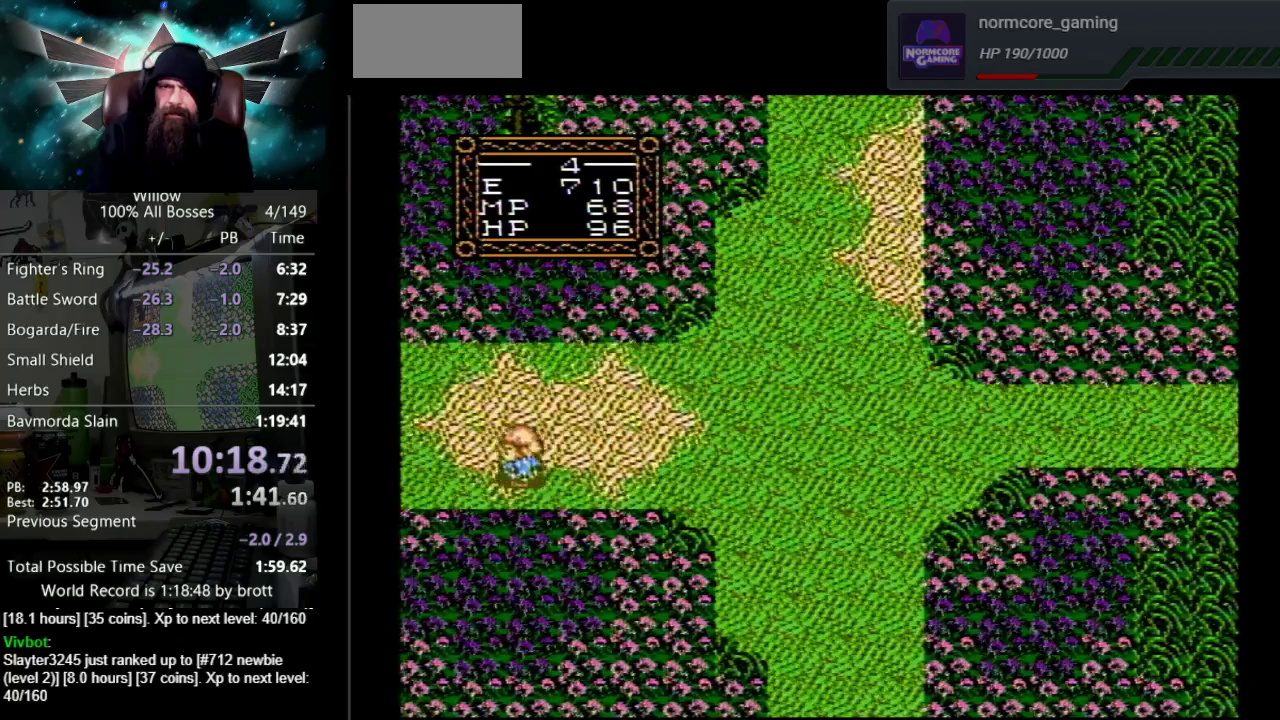
{"buttons": ["DPAD_LEFT"], "events": [[133, "DPAD_DOWN", "down"], [233, "DPAD_DOWN", "up"]]}
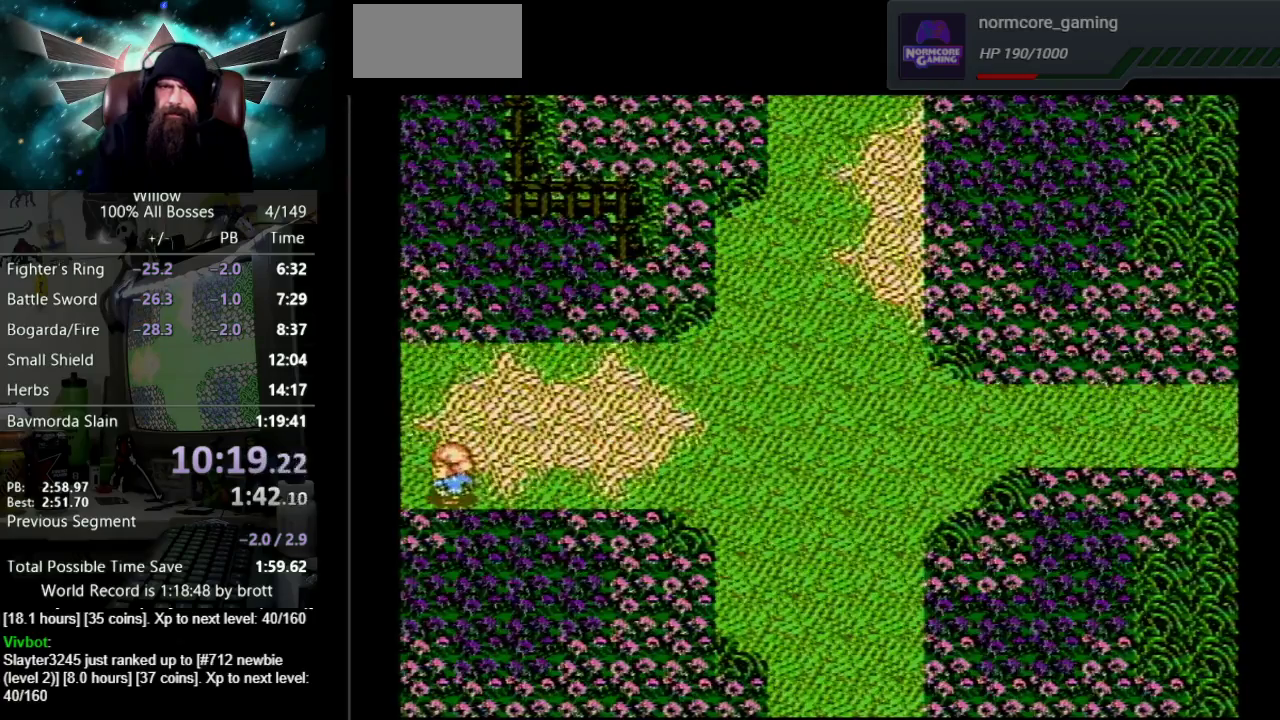
{"buttons": ["DPAD_LEFT"], "events": []}
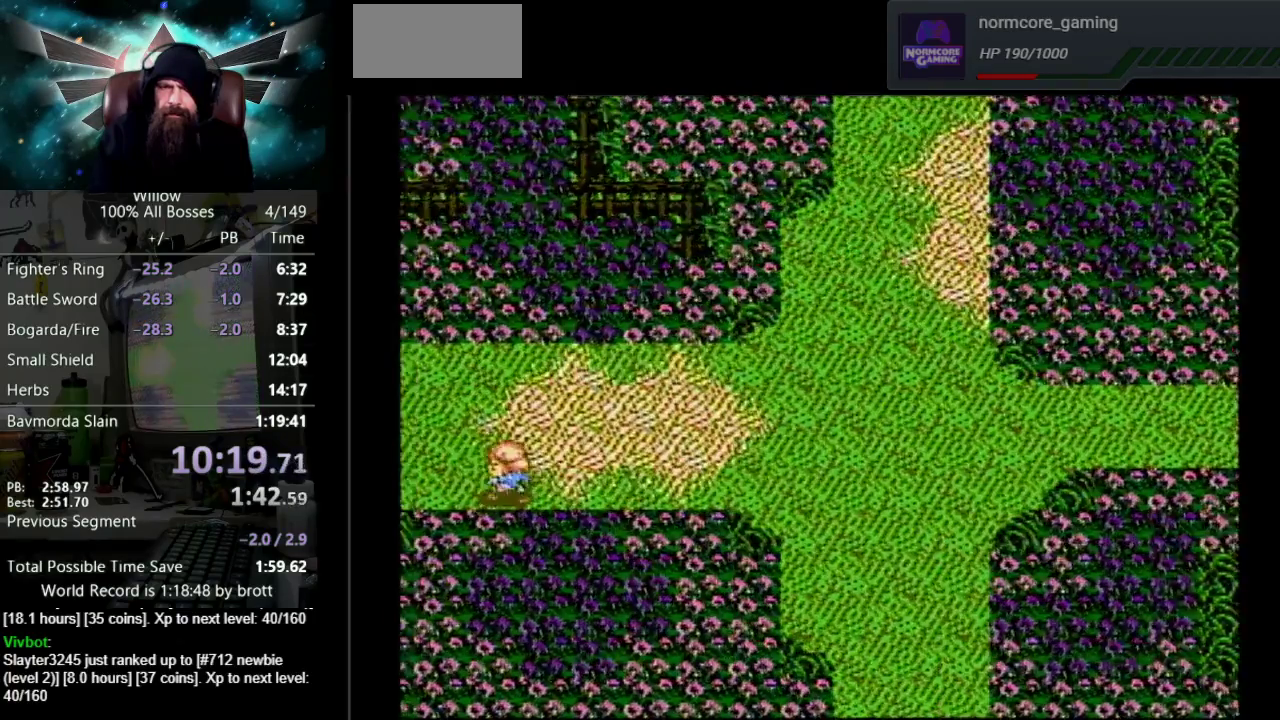
{"buttons": ["DPAD_LEFT"], "events": []}
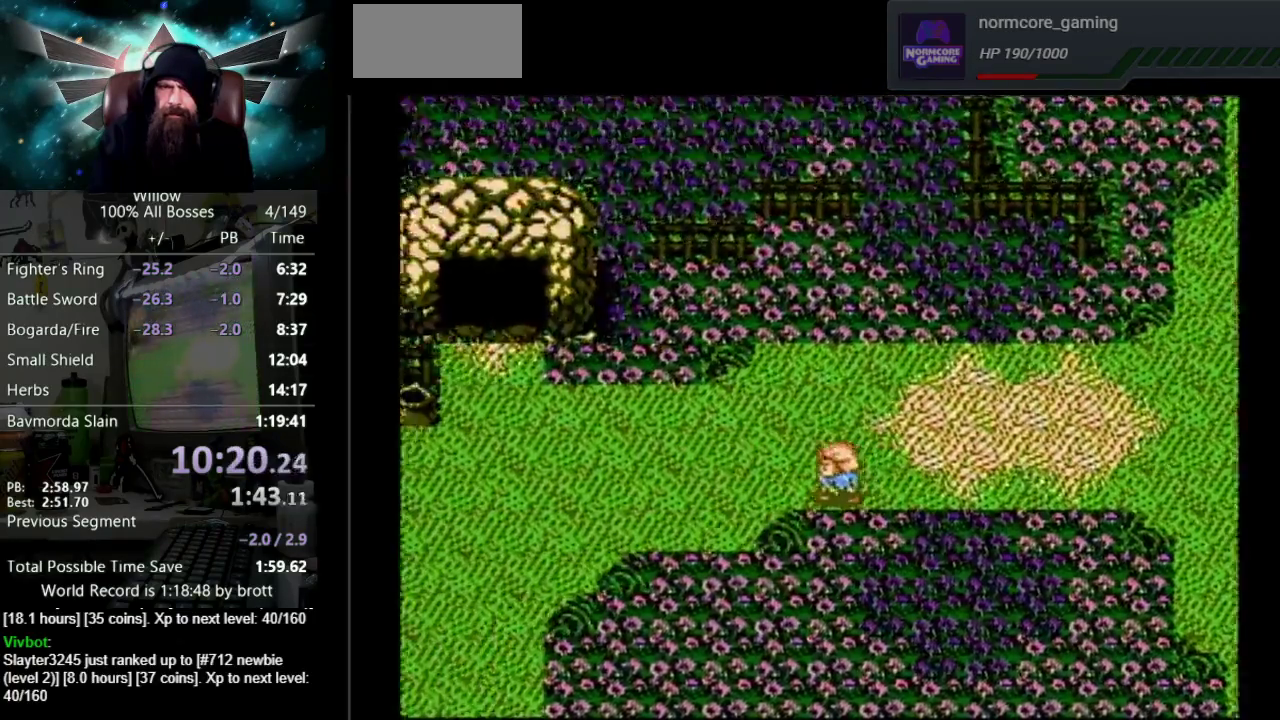
{"buttons": ["DPAD_LEFT"], "events": []}
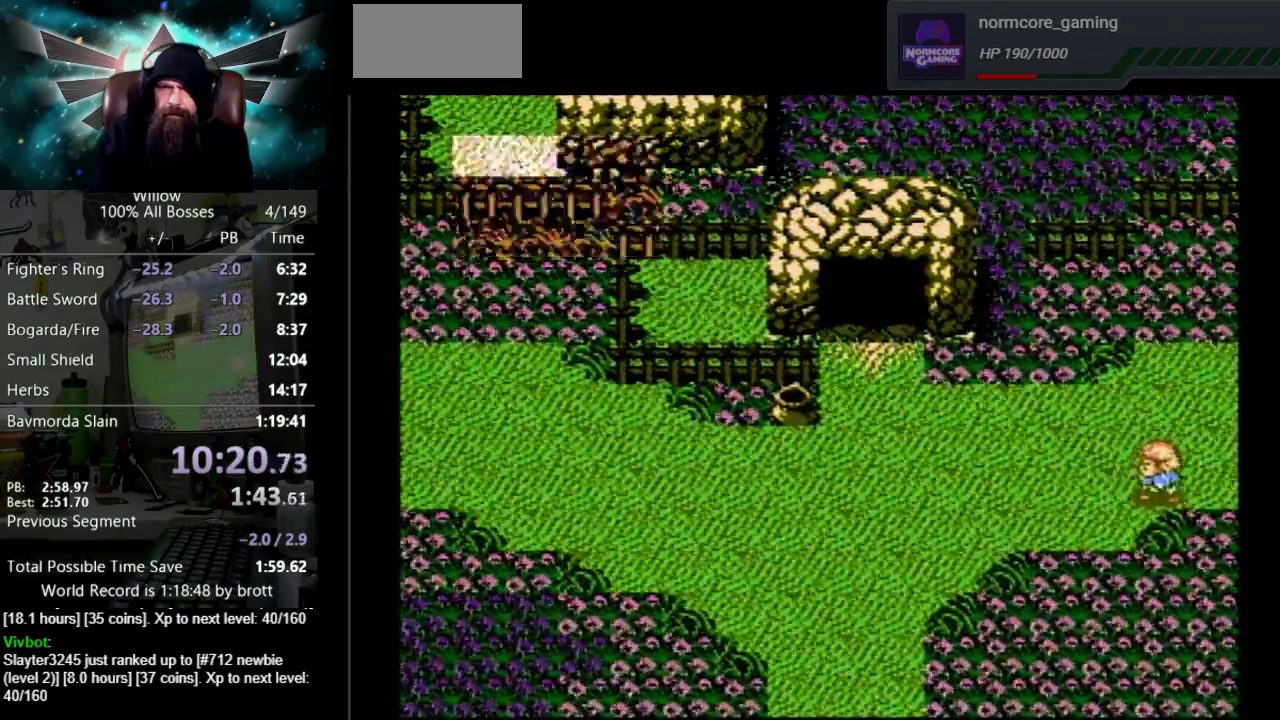
{"buttons": ["DPAD_DOWN", "DPAD_LEFT"], "events": [[417, "DPAD_DOWN", "down"]]}
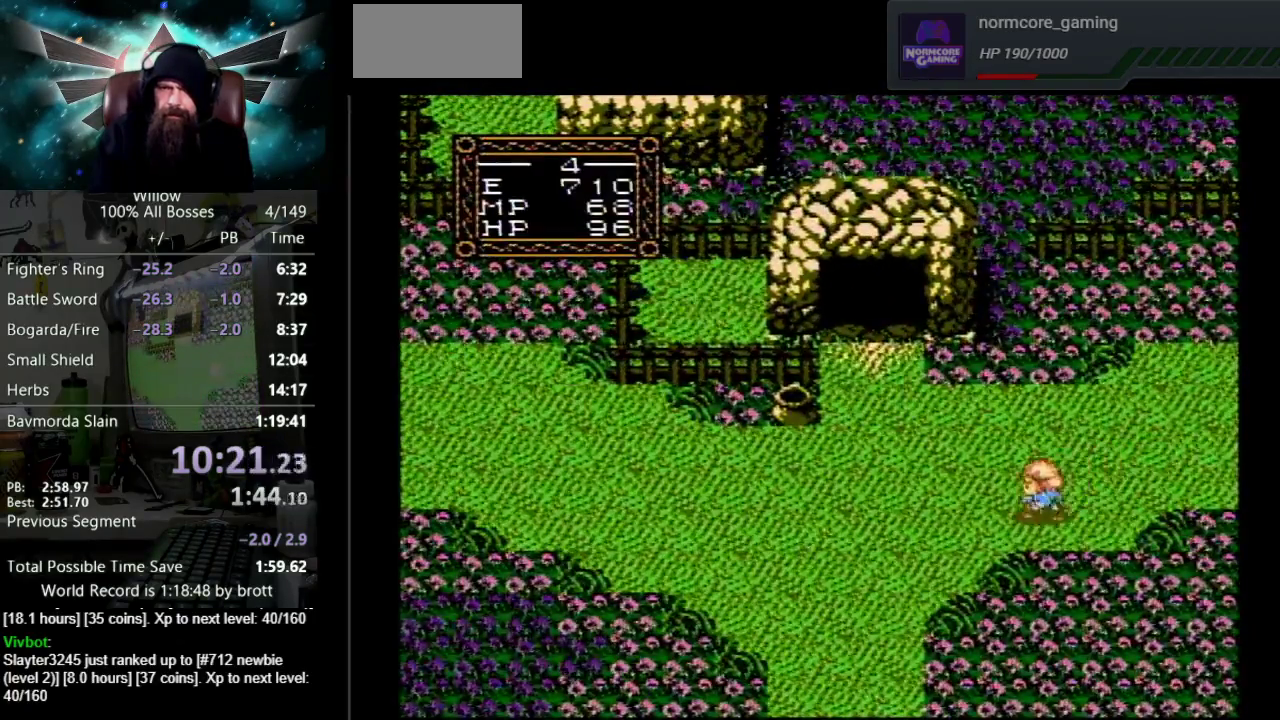
{"buttons": ["DPAD_DOWN", "DPAD_LEFT"], "events": []}
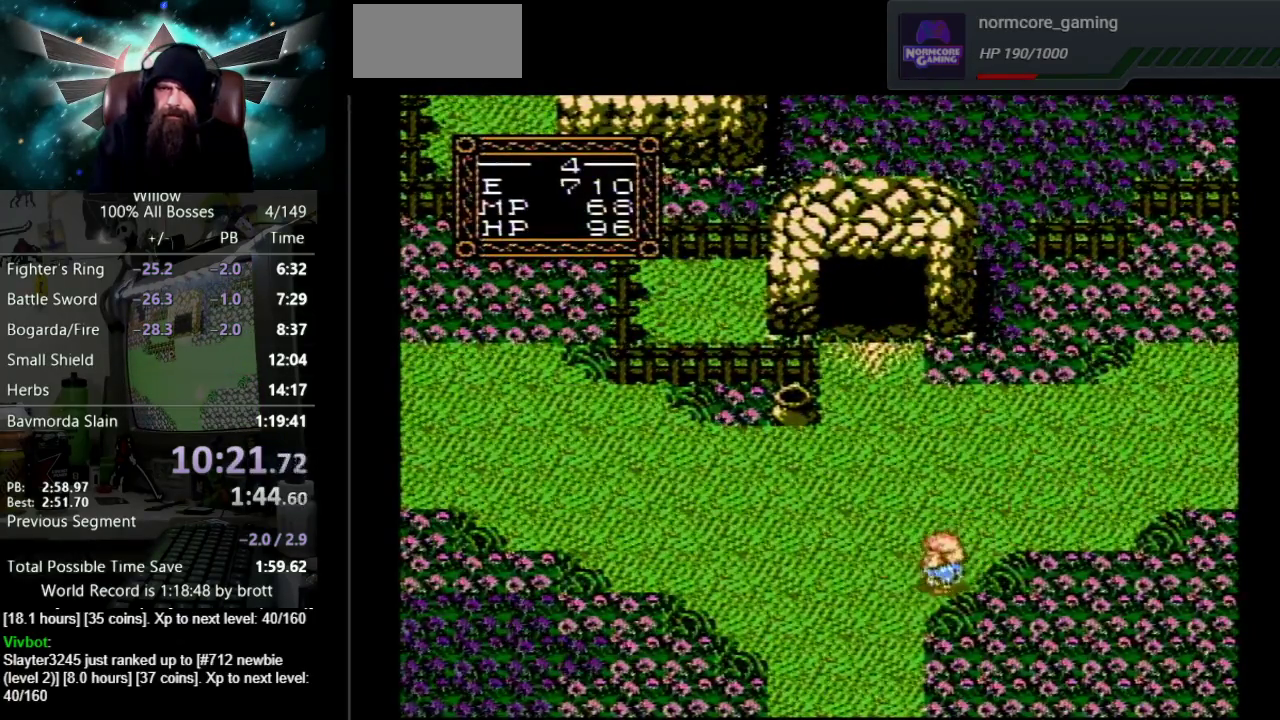
{"buttons": ["DPAD_DOWN", "DPAD_LEFT"], "events": []}
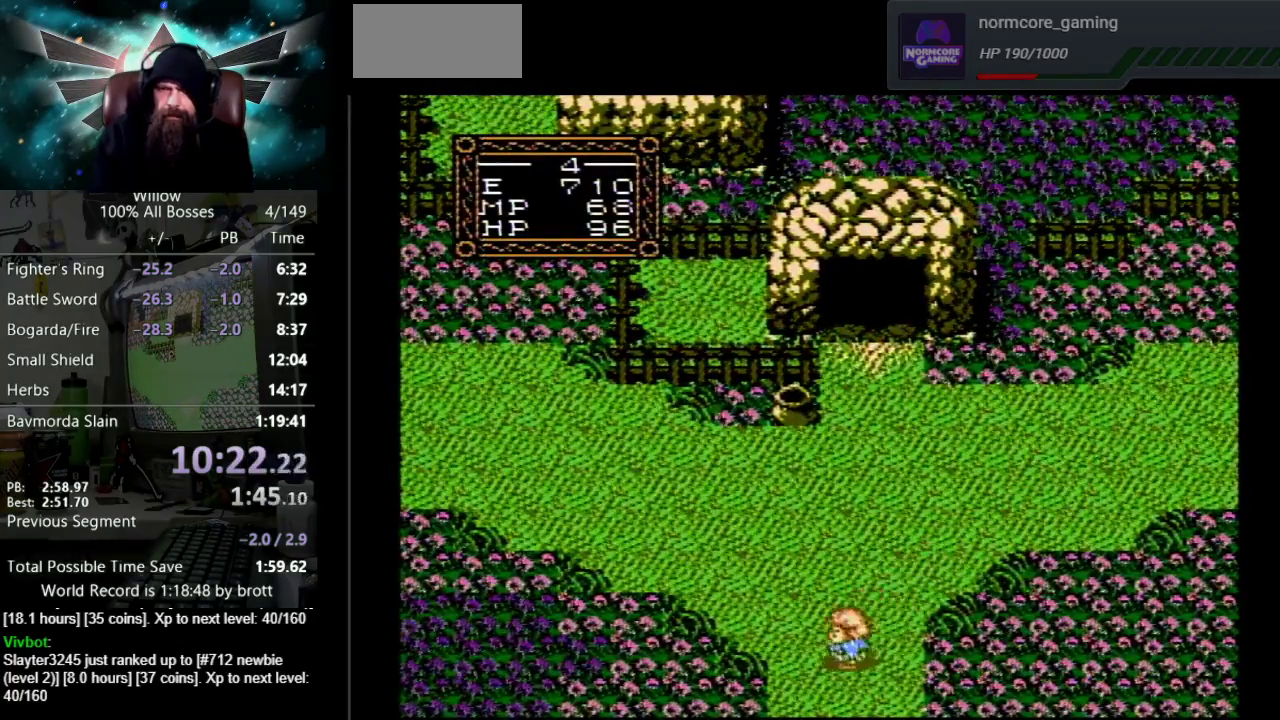
{"buttons": [], "events": [[433, "DPAD_LEFT", "up"], [467, "DPAD_DOWN", "up"]]}
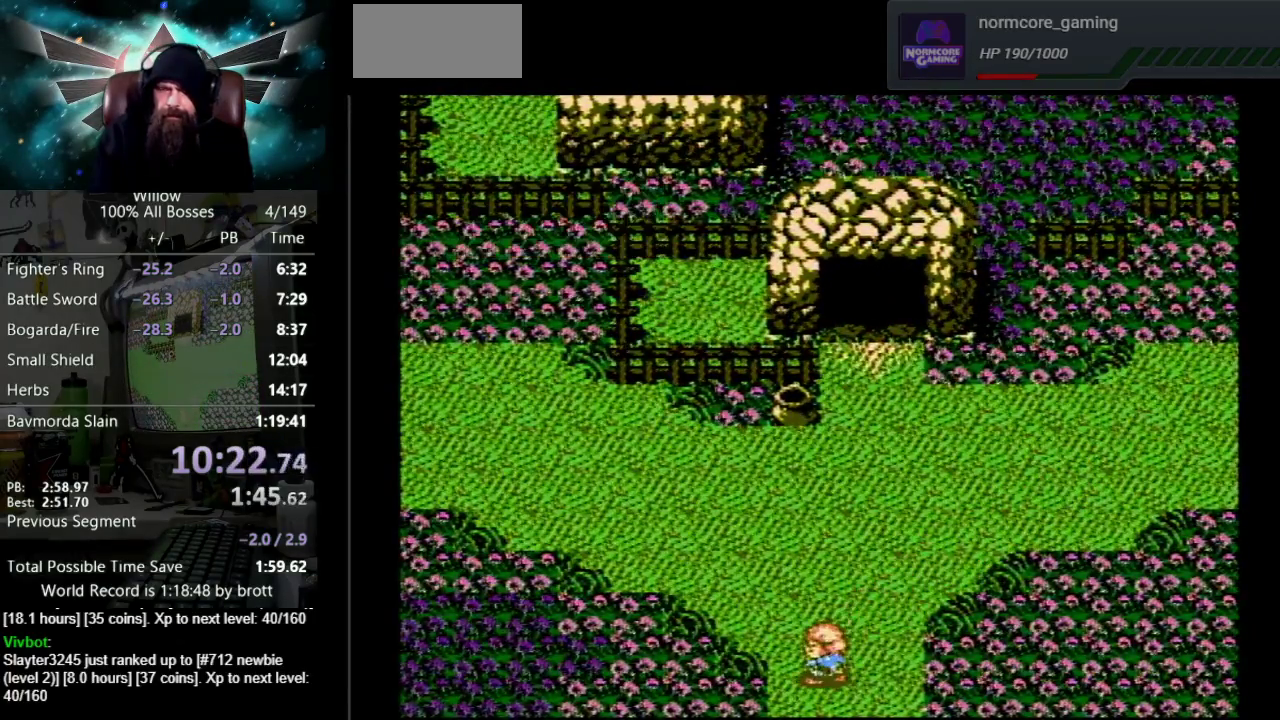
{"buttons": ["DPAD_DOWN"], "events": [[117, "DPAD_DOWN", "down"]]}
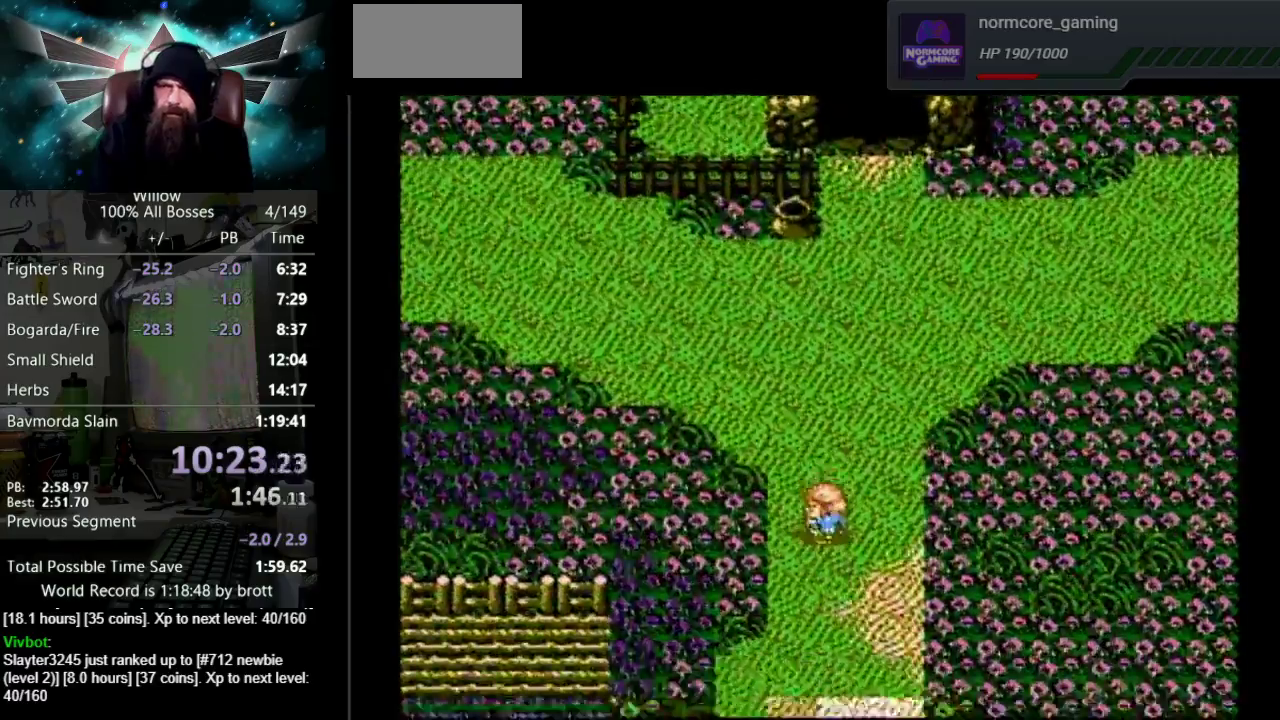
{"buttons": ["DPAD_DOWN"], "events": []}
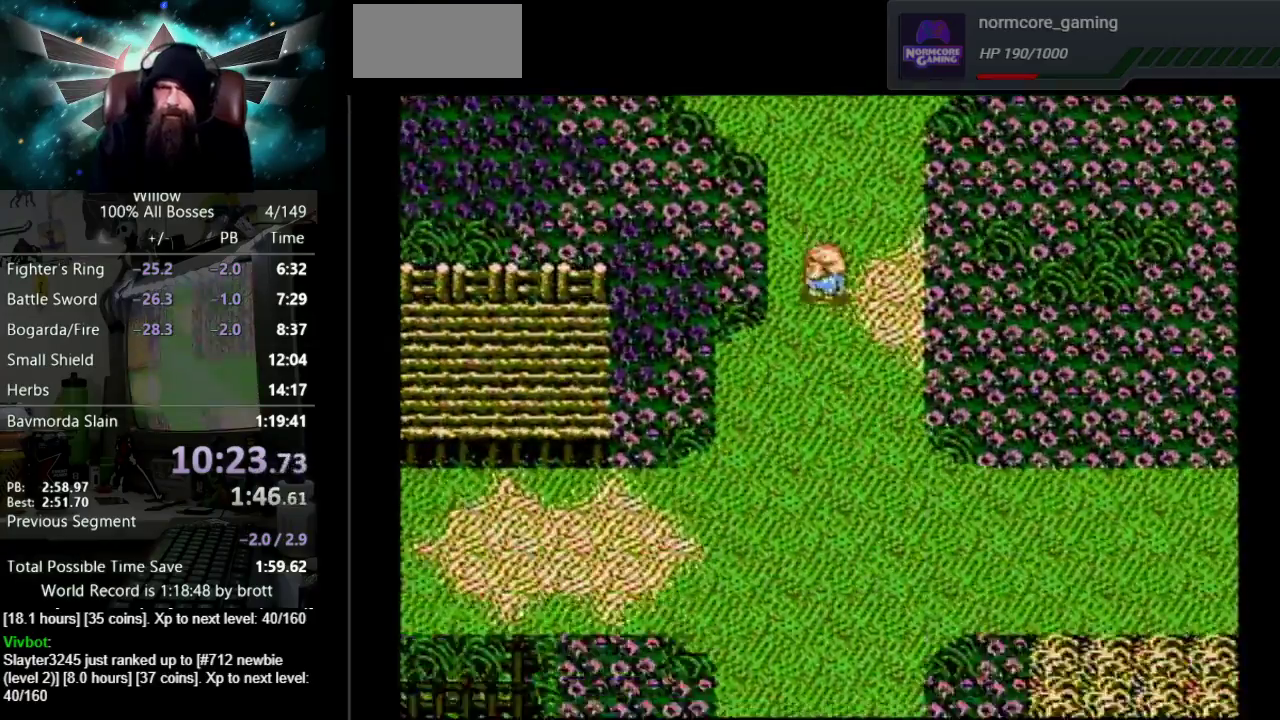
{"buttons": ["DPAD_DOWN"], "events": []}
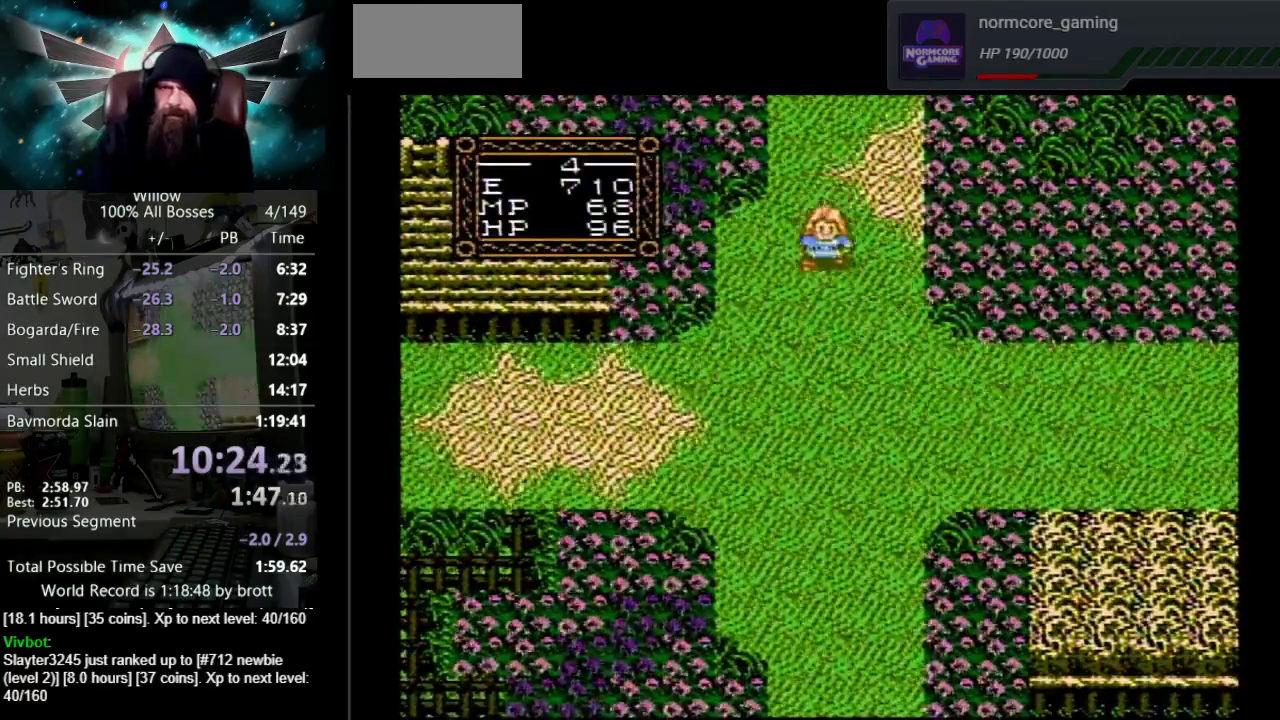
{"buttons": ["DPAD_DOWN", "DPAD_LEFT"], "events": [[133, "DPAD_LEFT", "down"]]}
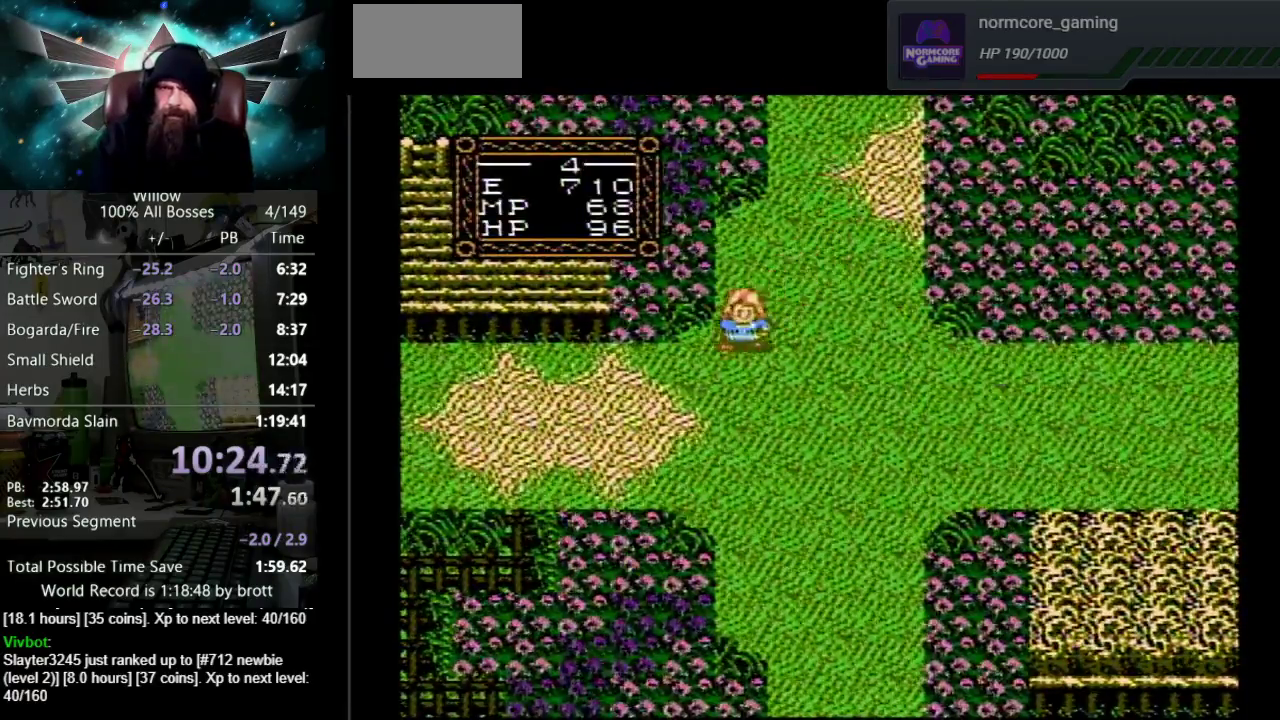
{"buttons": ["DPAD_DOWN", "DPAD_LEFT"], "events": []}
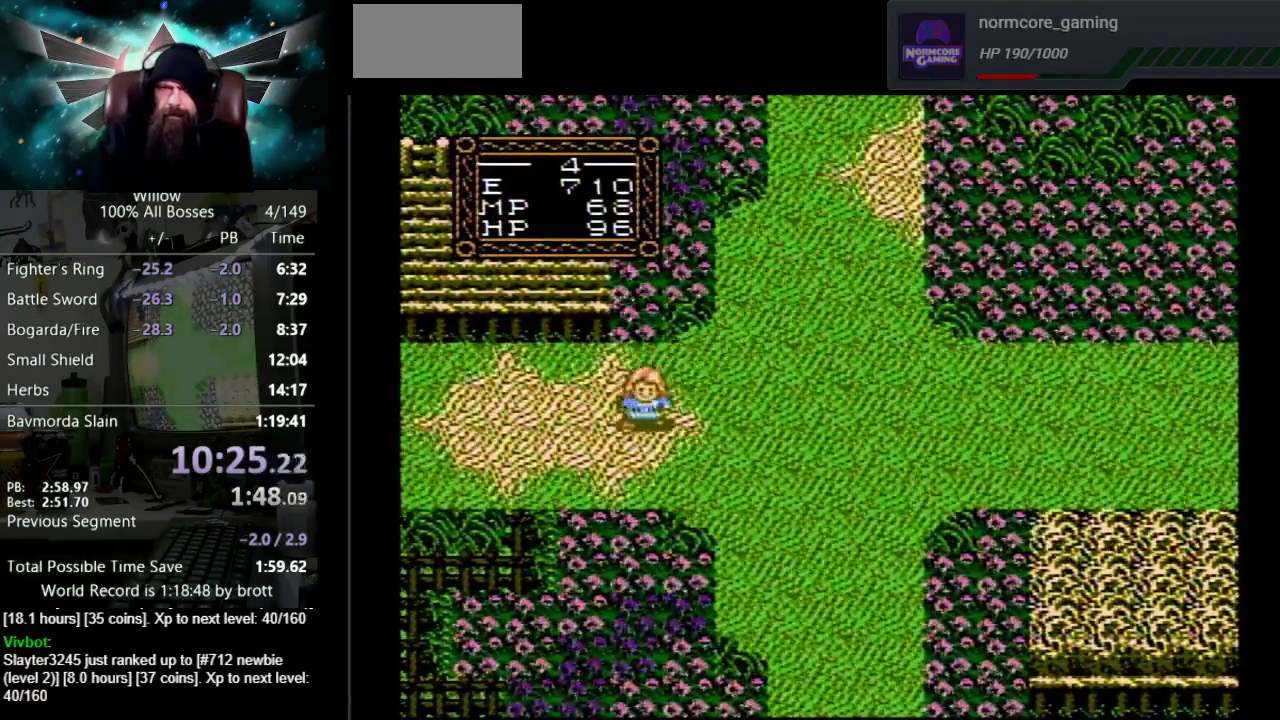
{"buttons": ["DPAD_DOWN", "DPAD_LEFT"], "events": []}
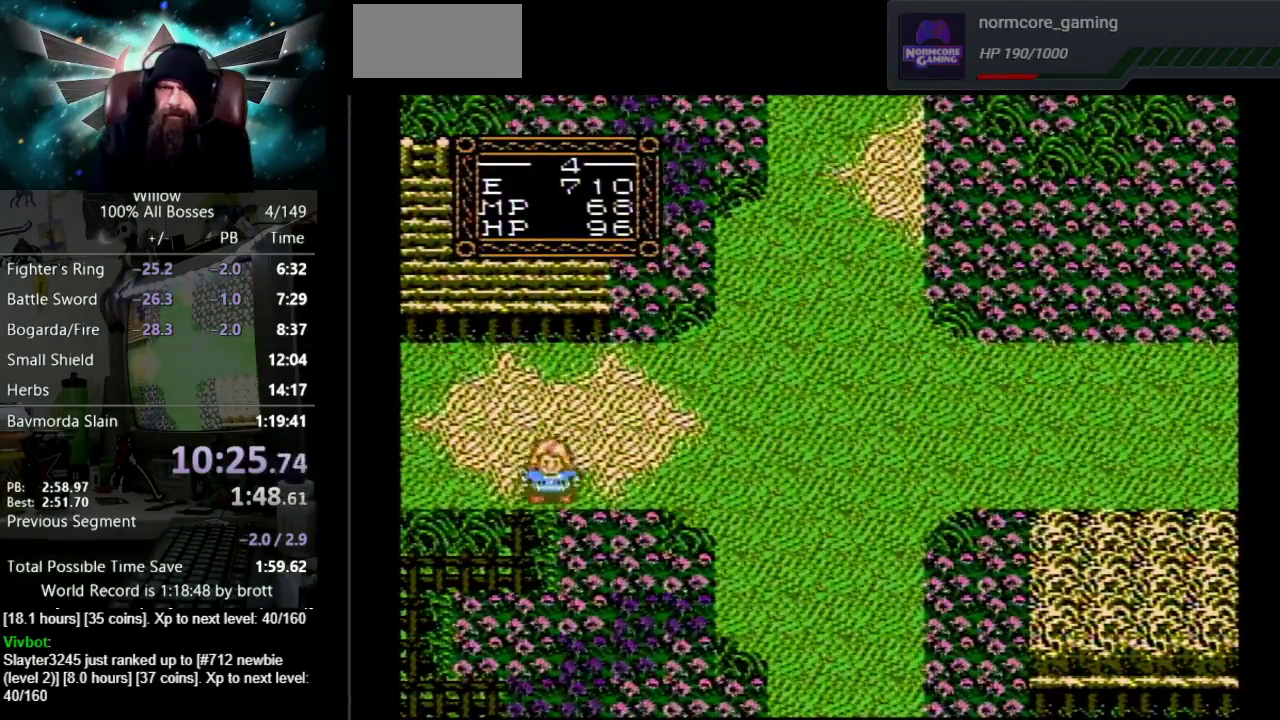
{"buttons": ["DPAD_LEFT"], "events": [[67, "DPAD_DOWN", "up"]]}
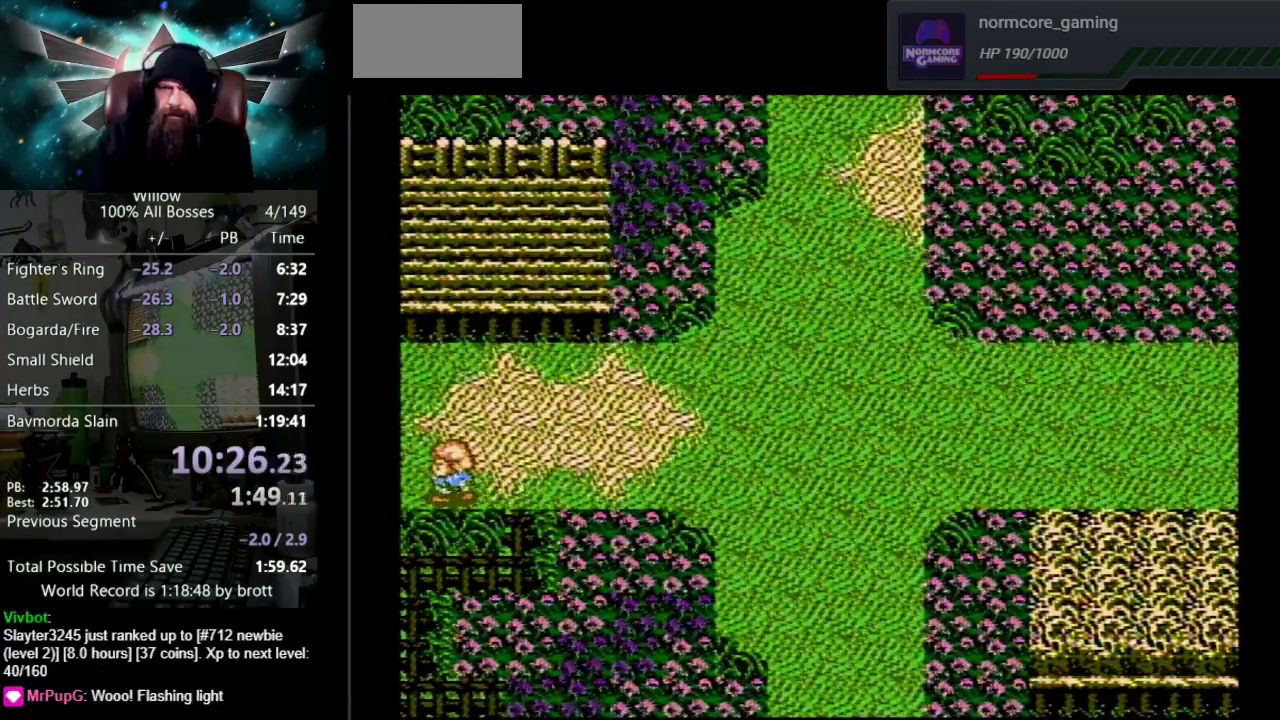
{"buttons": ["DPAD_LEFT"], "events": []}
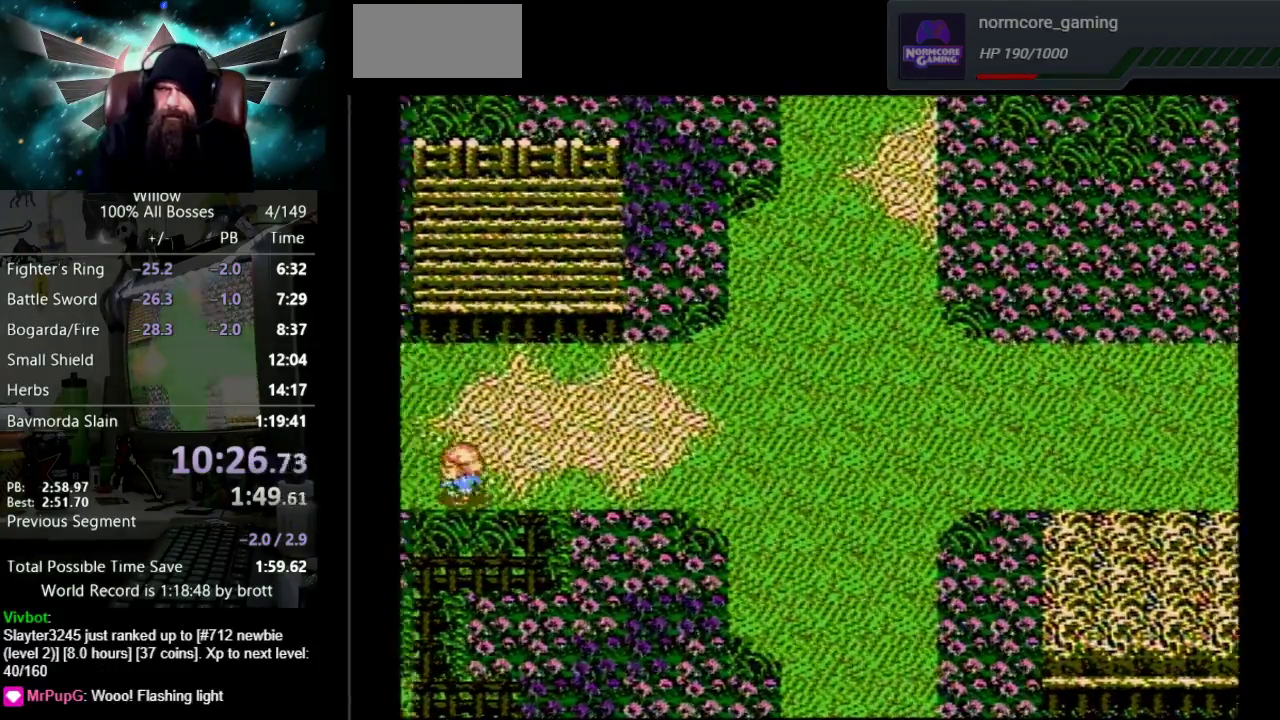
{"buttons": ["DPAD_LEFT"], "events": []}
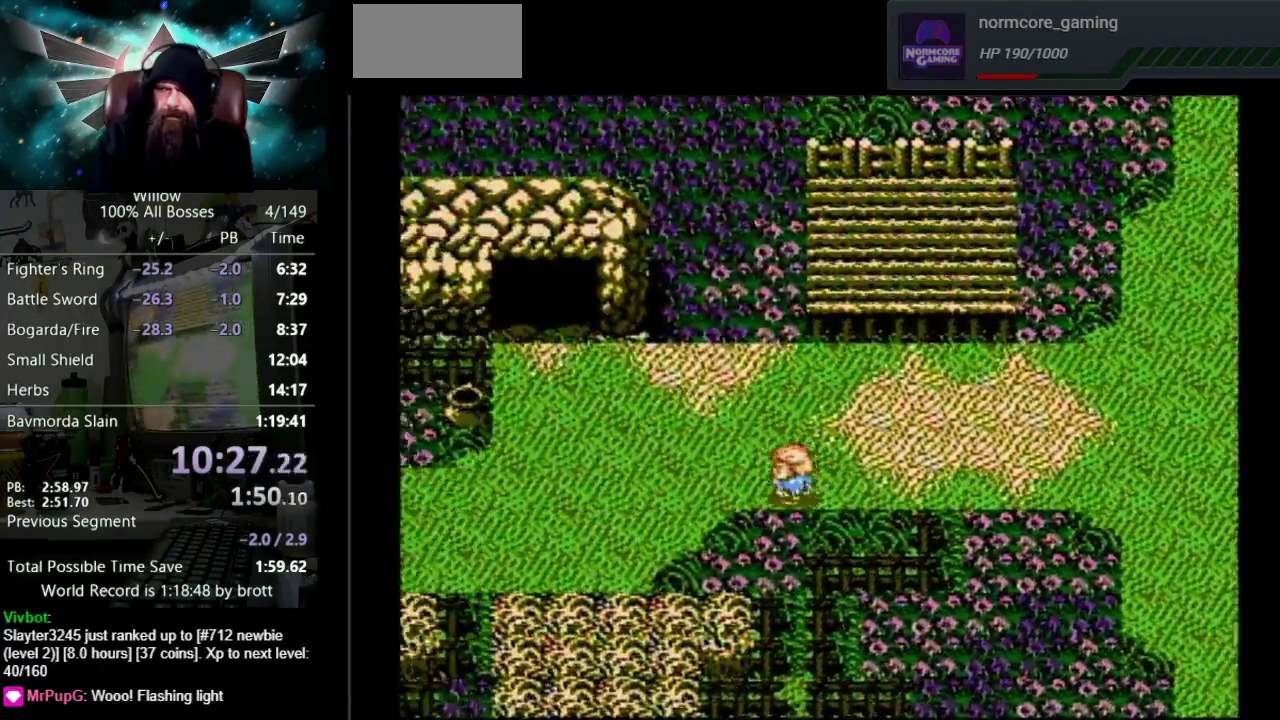
{"buttons": ["DPAD_LEFT"], "events": []}
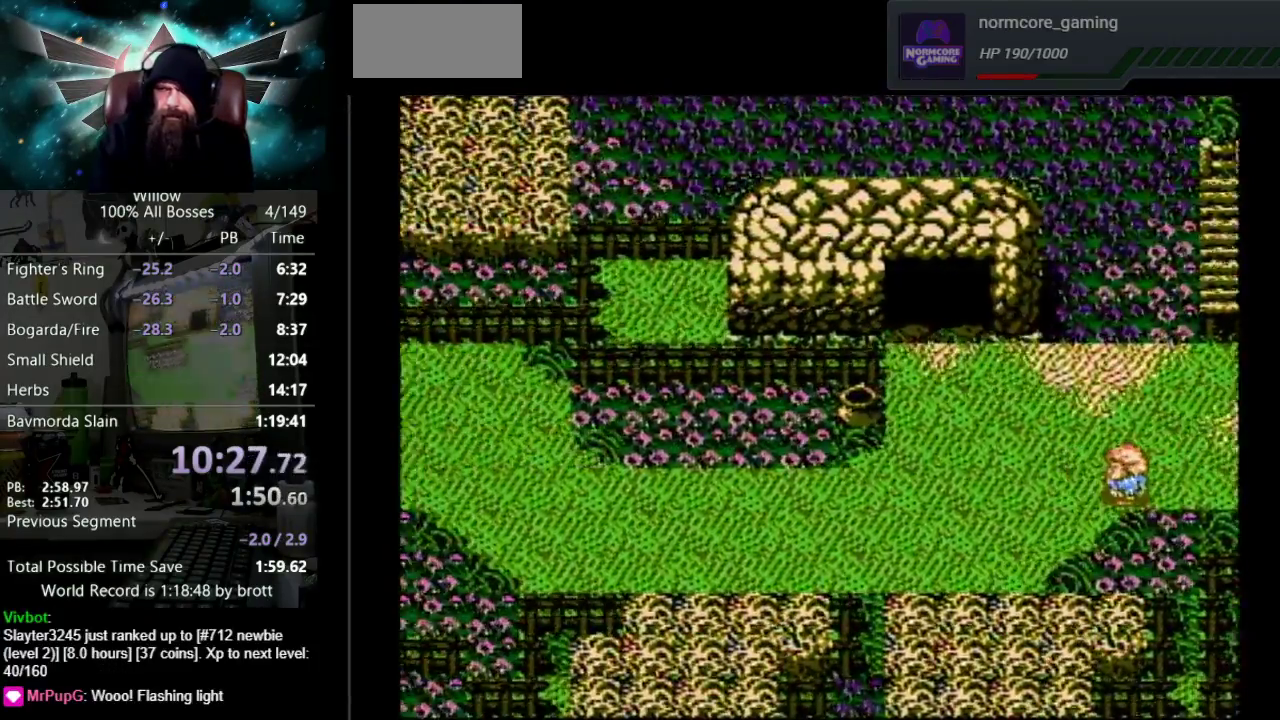
{"buttons": ["DPAD_LEFT"], "events": []}
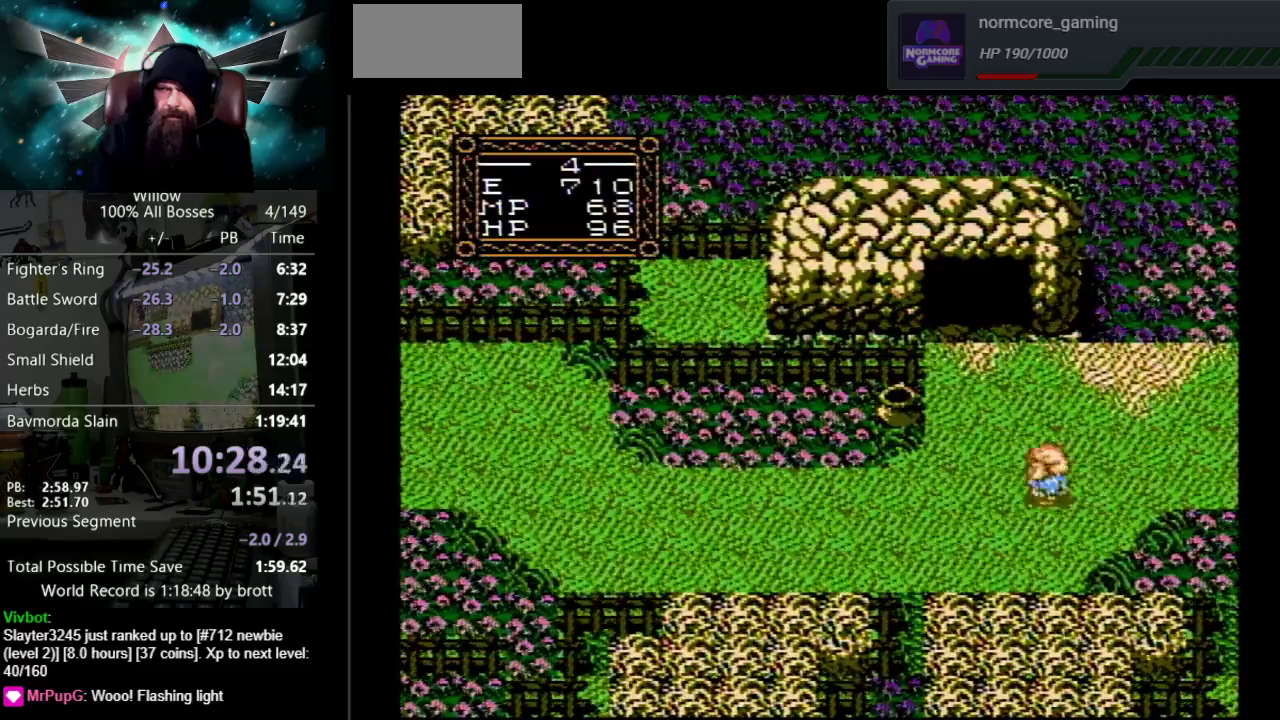
{"buttons": ["DPAD_LEFT"], "events": []}
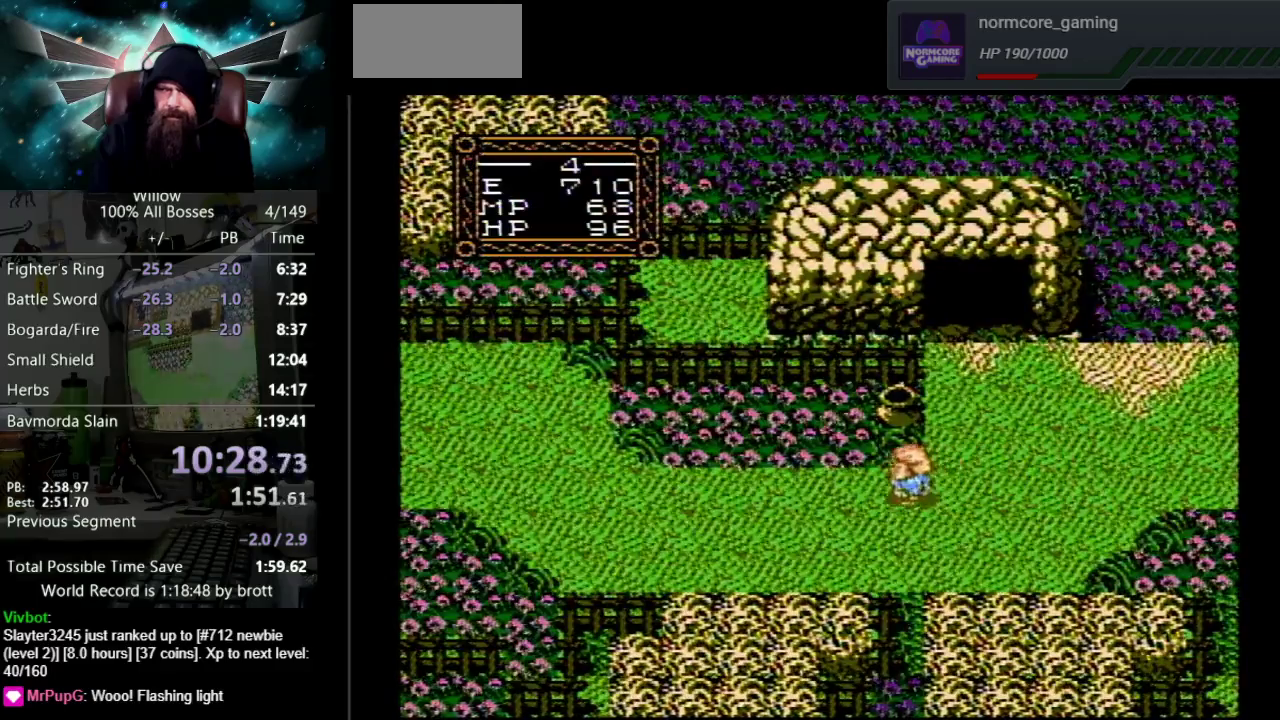
{"buttons": ["DPAD_LEFT"], "events": []}